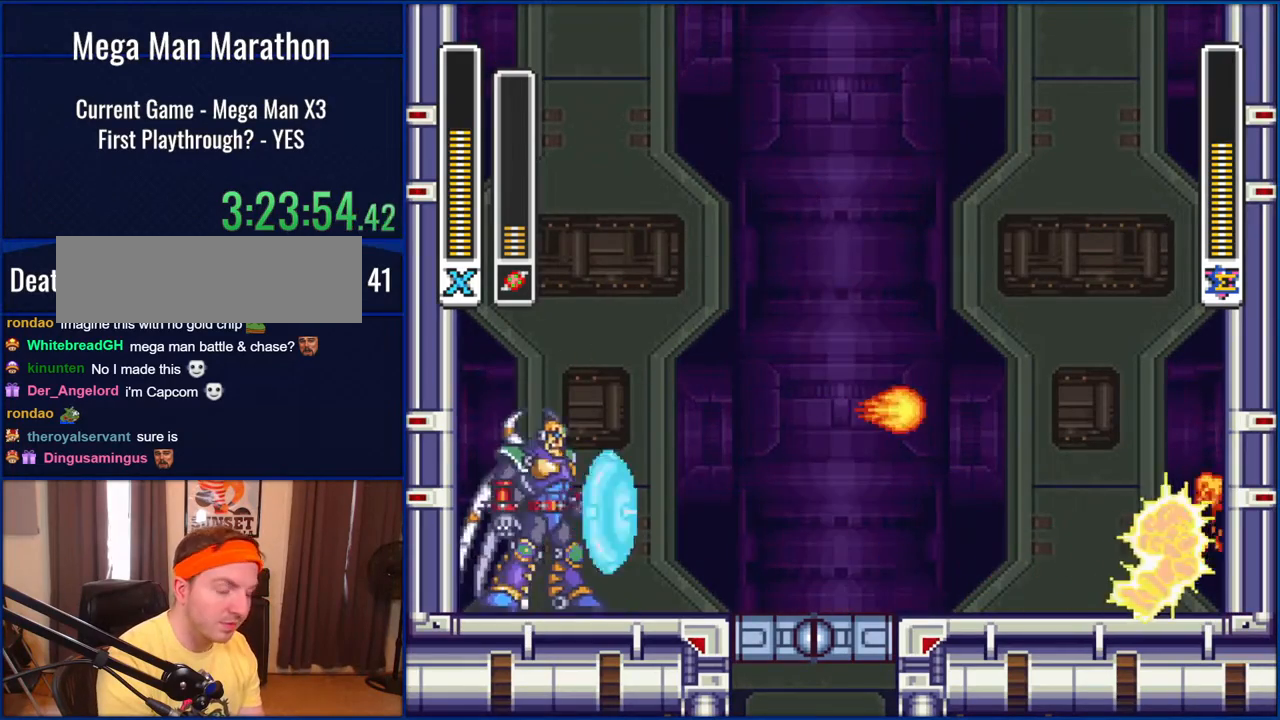
Gameplay with a controller (Nintendo layout); each line is a JSON object with the inputs held at the frame after it. "events" lists button and stick changes between this image and that frame as [ms after this image, input, new state], when the widget could be followed in between. Not read: L1 L3 R1 R3.
{"buttons": ["DPAD_LEFT"], "events": [[317, "DPAD_LEFT", "down"]]}
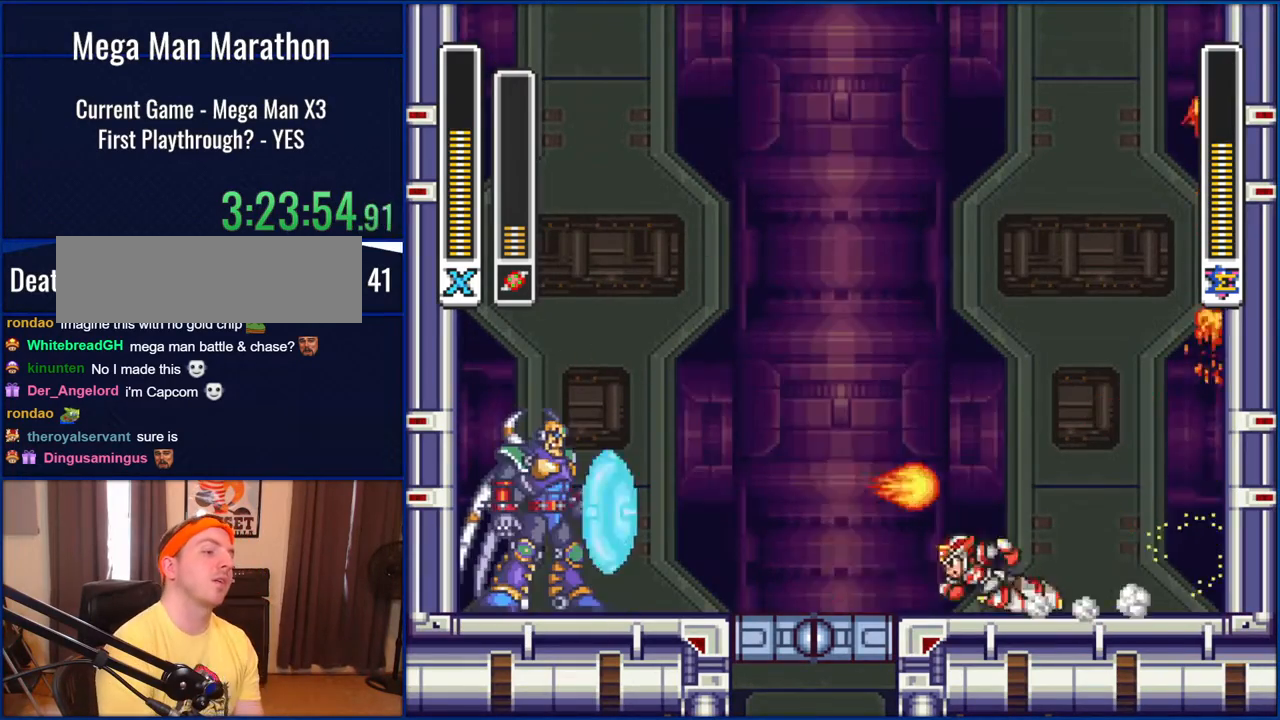
{"buttons": ["DPAD_LEFT"], "events": [[67, "DPAD_UP", "down"], [200, "DPAD_UP", "up"]]}
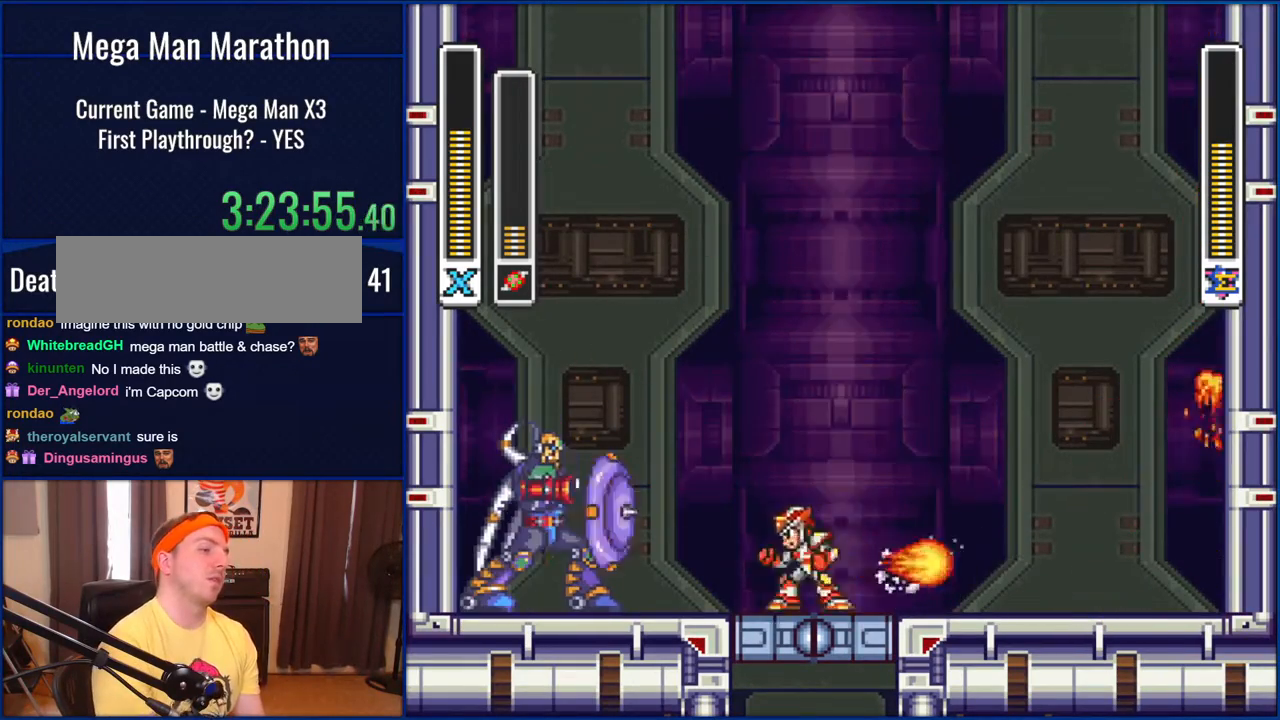
{"buttons": [], "events": [[83, "DPAD_LEFT", "up"], [267, "DPAD_LEFT", "down"], [483, "DPAD_LEFT", "up"]]}
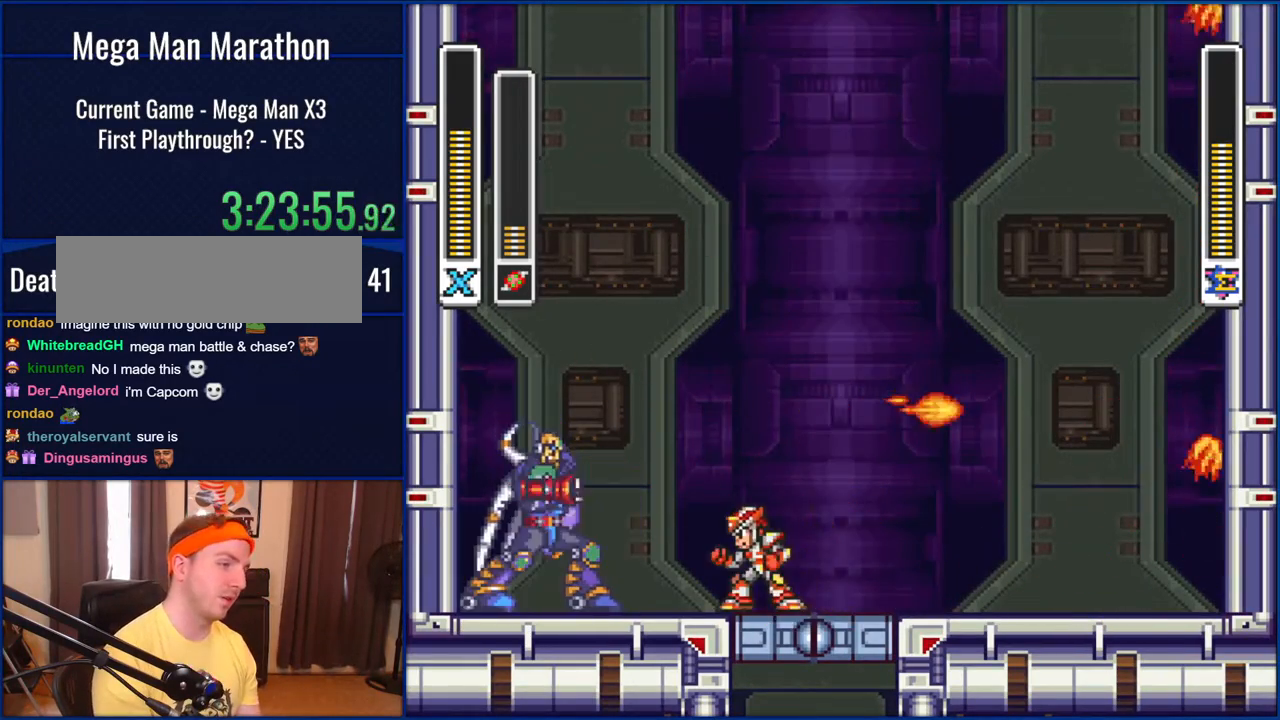
{"buttons": [], "events": []}
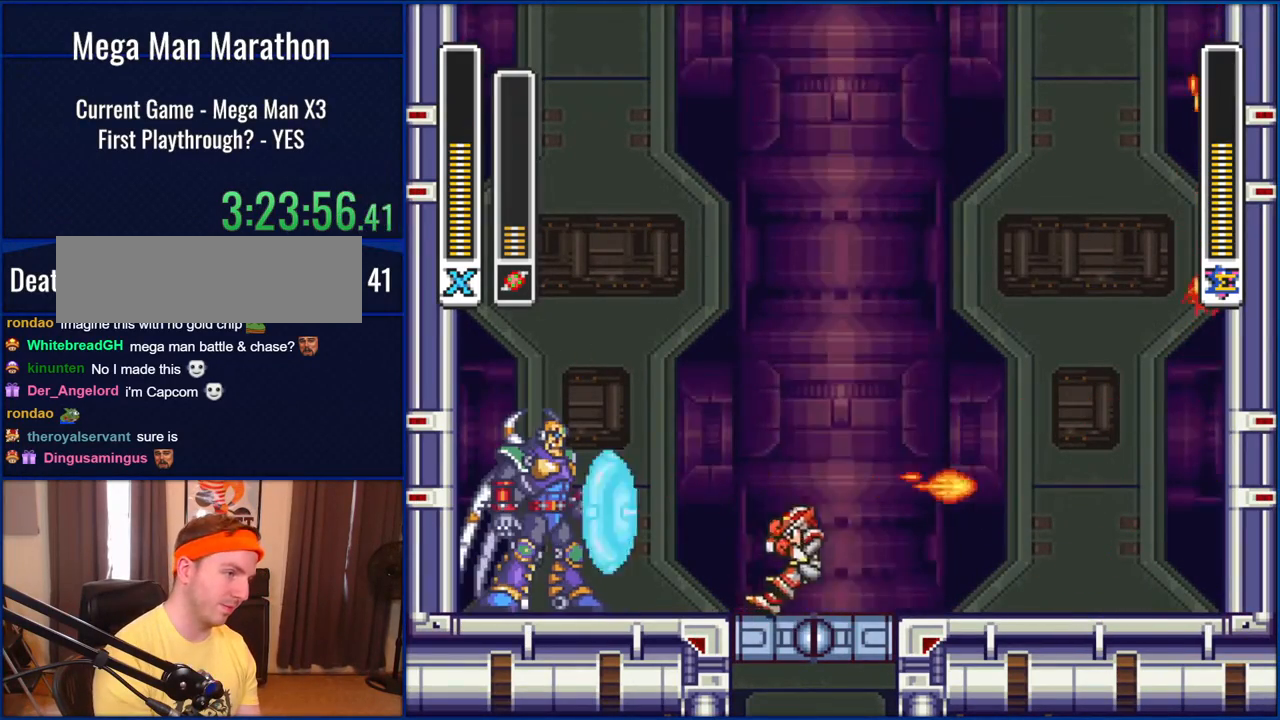
{"buttons": ["Y"], "events": [[200, "DPAD_LEFT", "down"], [267, "B", "down"], [467, "B", "up"], [467, "Y", "down"], [500, "DPAD_LEFT", "up"]]}
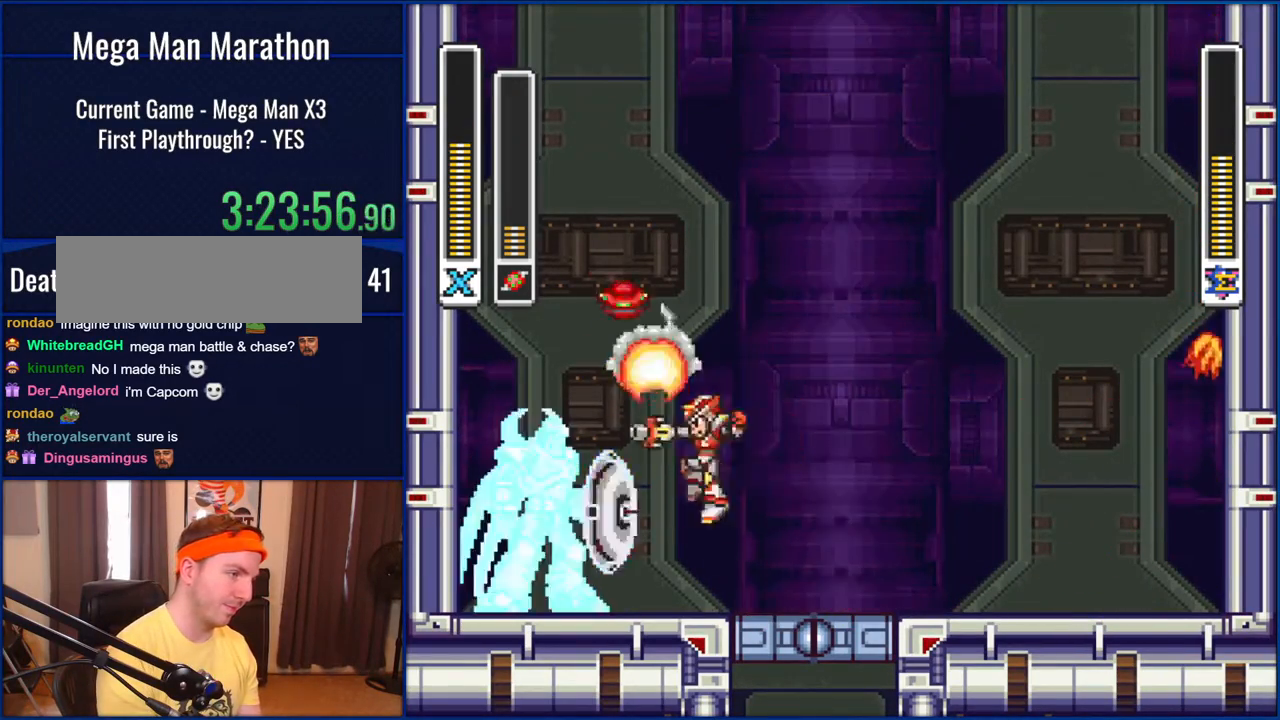
{"buttons": [], "events": [[67, "Y", "up"], [100, "DPAD_RIGHT", "down"], [267, "DPAD_RIGHT", "up"]]}
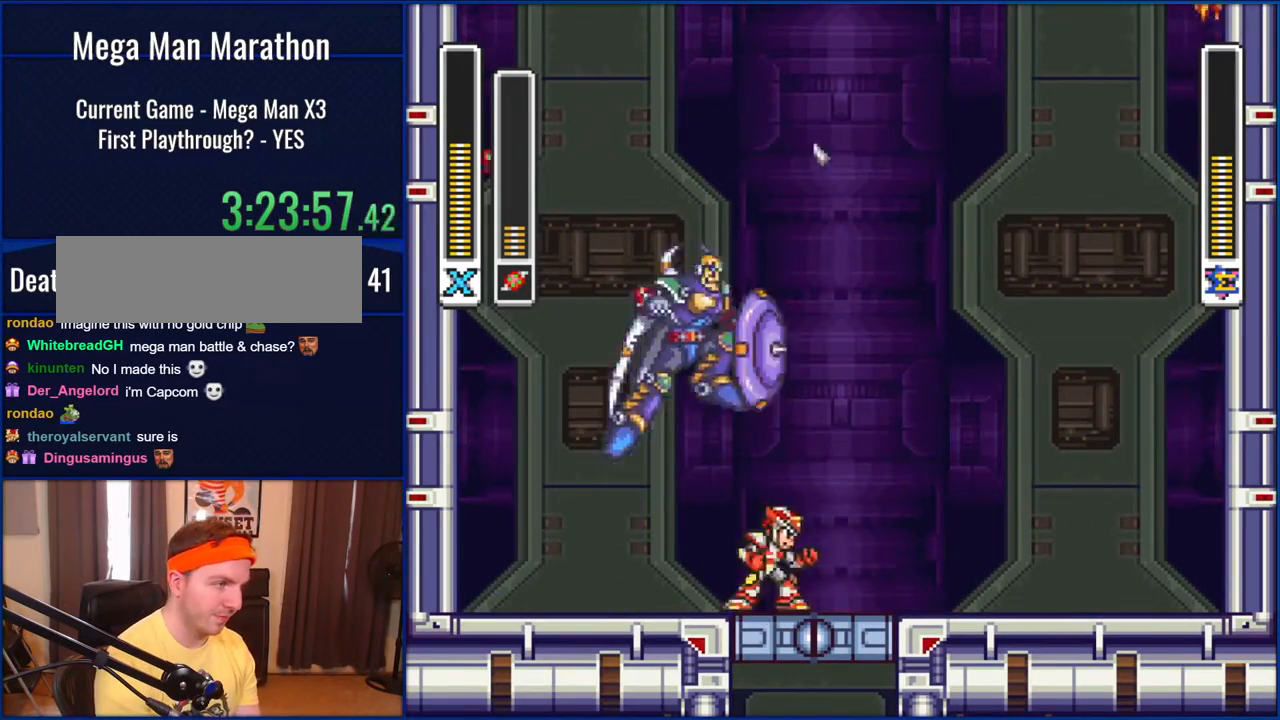
{"buttons": ["DPAD_LEFT"], "events": [[433, "DPAD_LEFT", "down"]]}
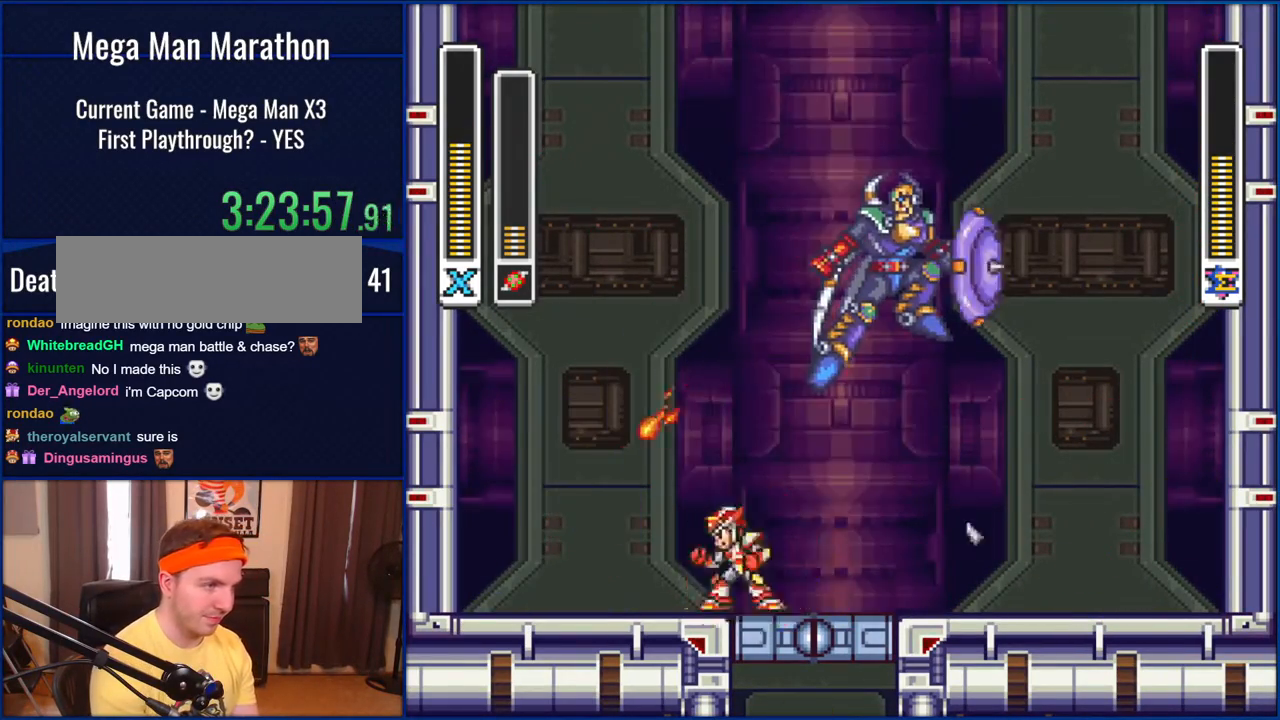
{"buttons": [], "events": [[67, "DPAD_LEFT", "up"], [100, "DPAD_RIGHT", "down"], [267, "DPAD_RIGHT", "up"]]}
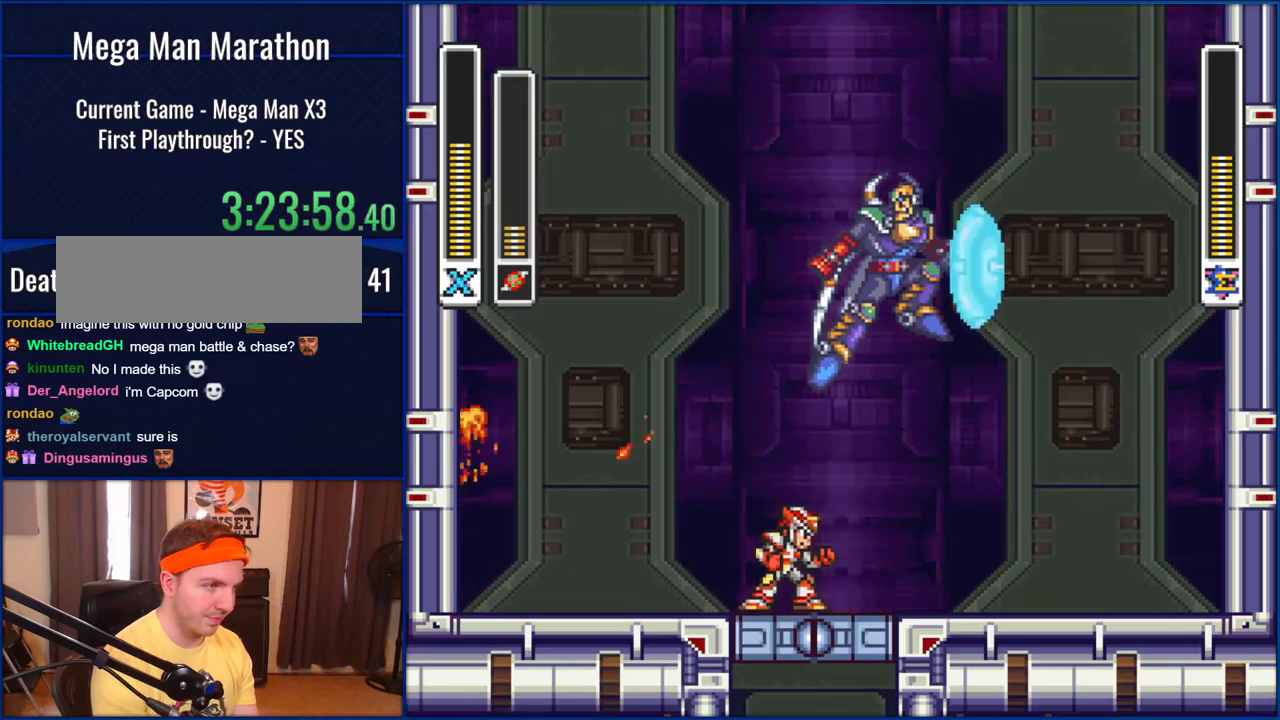
{"buttons": [], "events": [[100, "B", "down"], [200, "Y", "down"], [233, "B", "up"], [300, "Y", "up"]]}
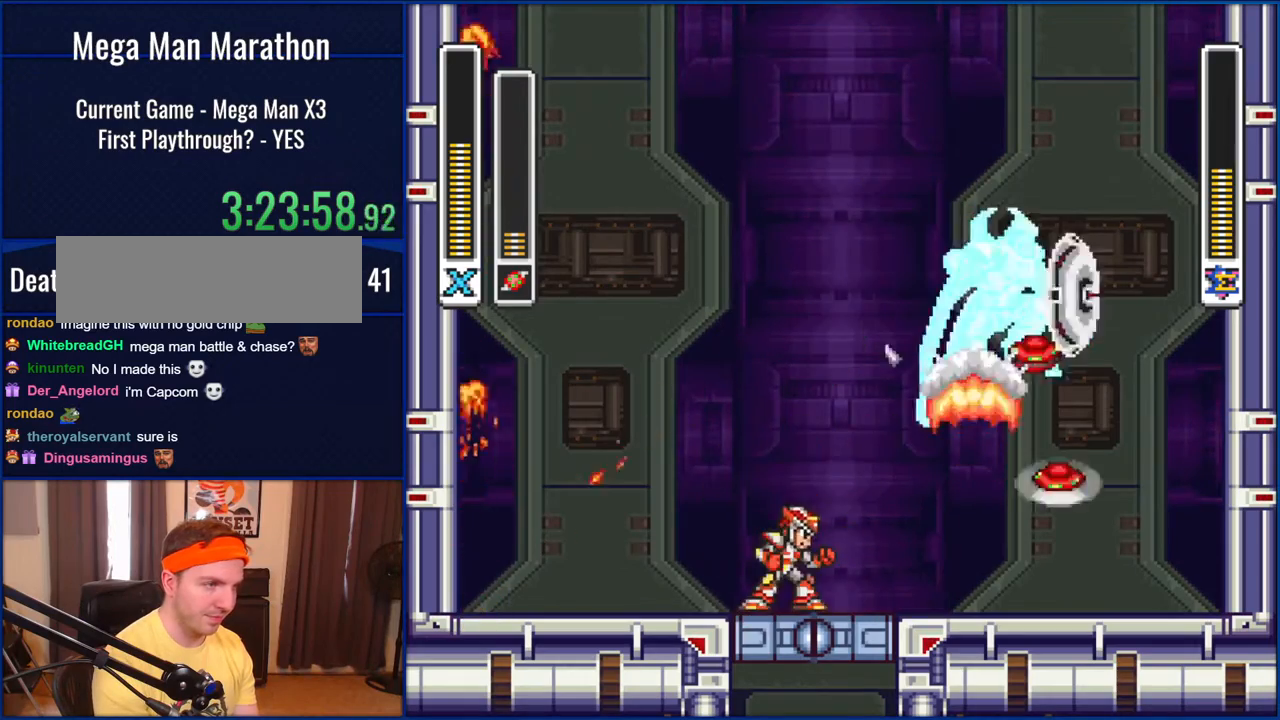
{"buttons": ["DPAD_RIGHT"], "events": [[383, "DPAD_RIGHT", "down"]]}
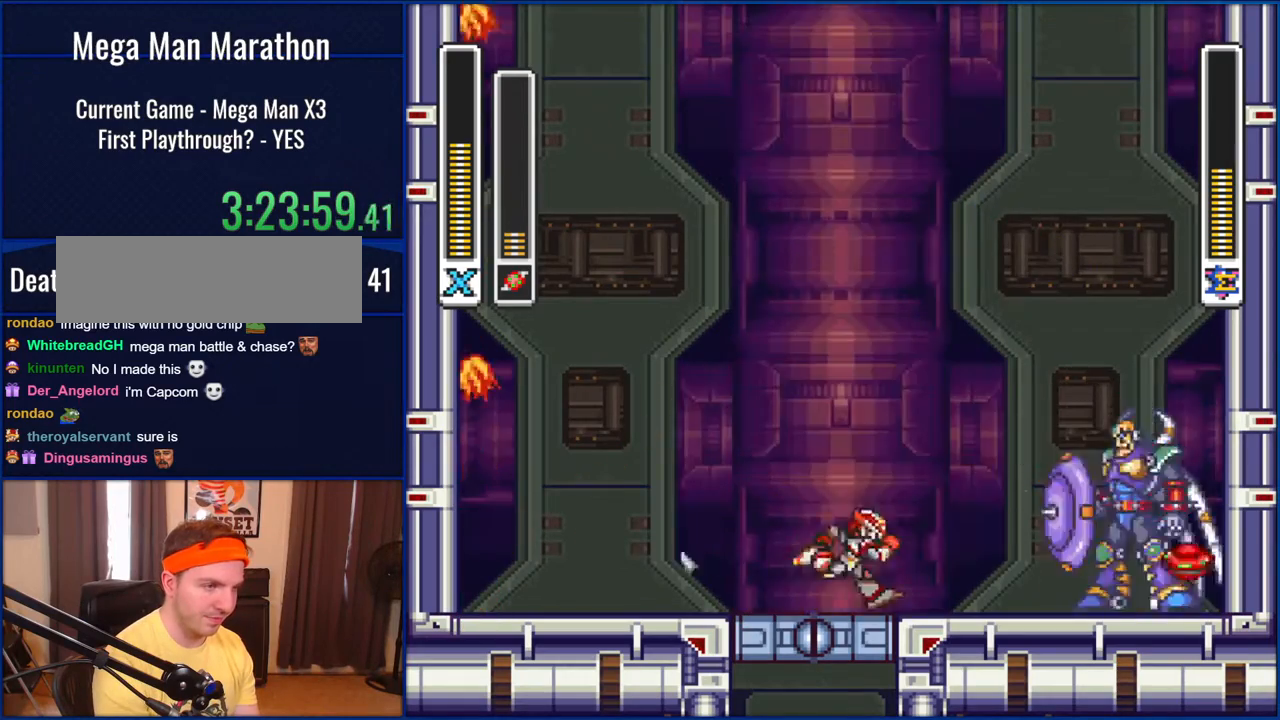
{"buttons": ["B", "DPAD_RIGHT"], "events": [[300, "DPAD_RIGHT", "up"], [433, "B", "down"], [467, "DPAD_RIGHT", "down"]]}
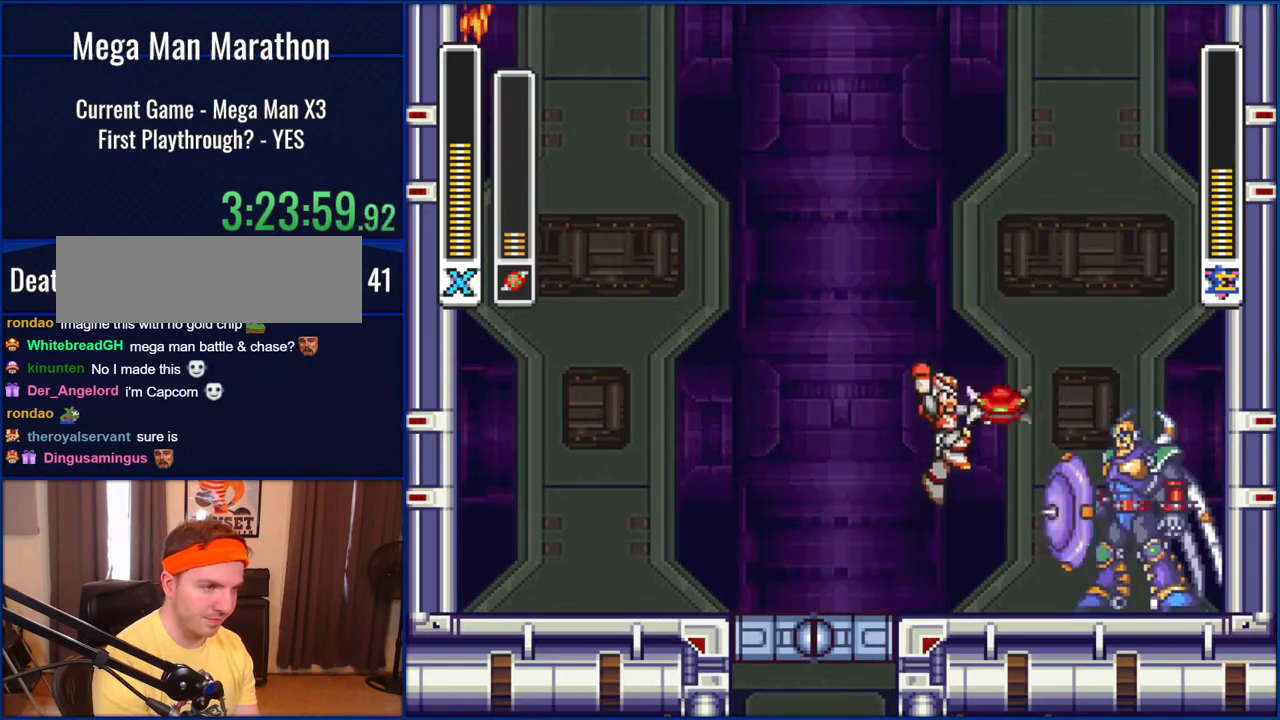
{"buttons": ["DPAD_LEFT"], "events": [[67, "DPAD_RIGHT", "up"], [117, "B", "up"], [117, "Y", "down"], [167, "Y", "up"], [200, "DPAD_LEFT", "down"]]}
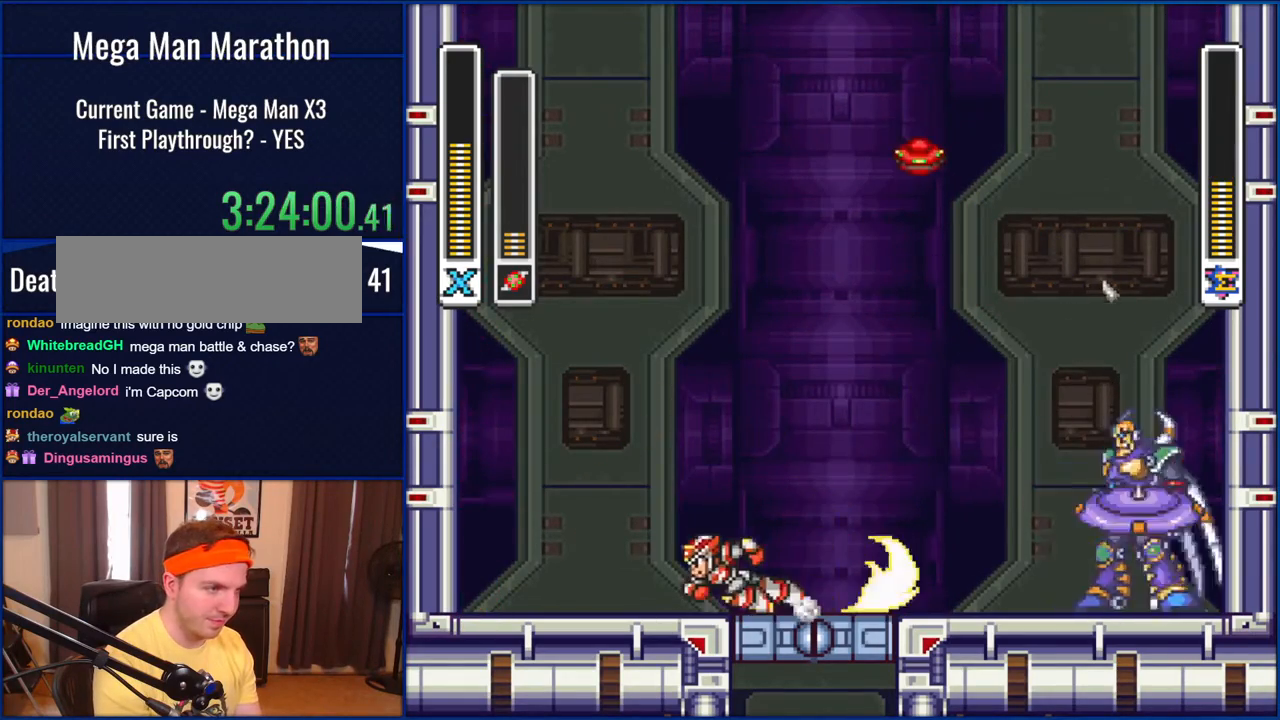
{"buttons": ["B", "DPAD_LEFT"], "events": [[183, "B", "down"]]}
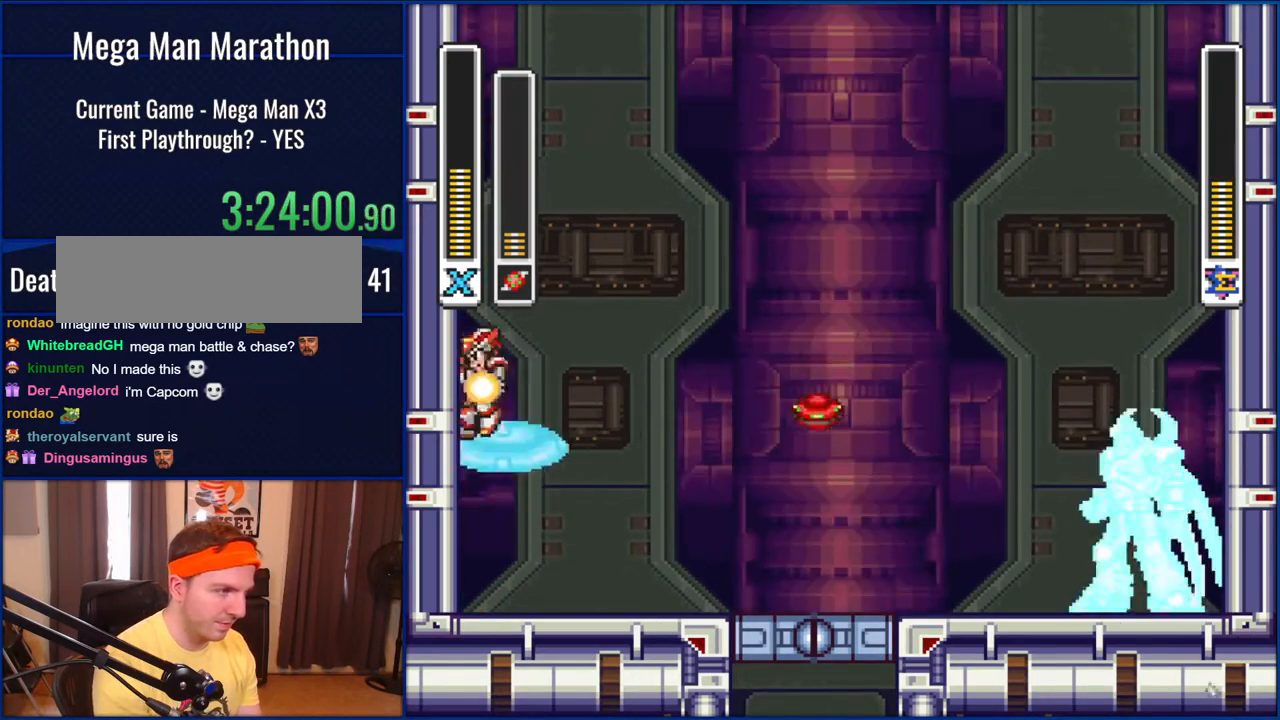
{"buttons": ["DPAD_RIGHT"], "events": [[33, "B", "up"], [83, "B", "down"], [333, "B", "up"], [333, "DPAD_LEFT", "up"], [367, "DPAD_RIGHT", "down"]]}
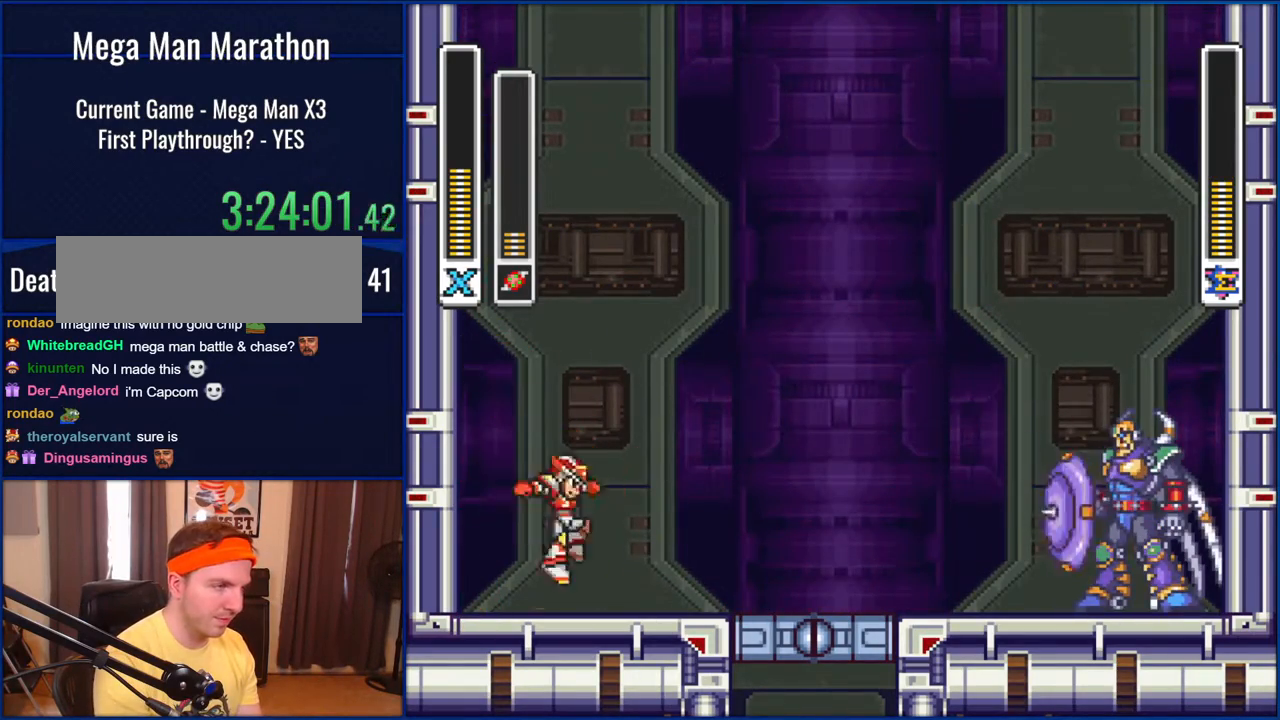
{"buttons": ["DPAD_RIGHT"], "events": []}
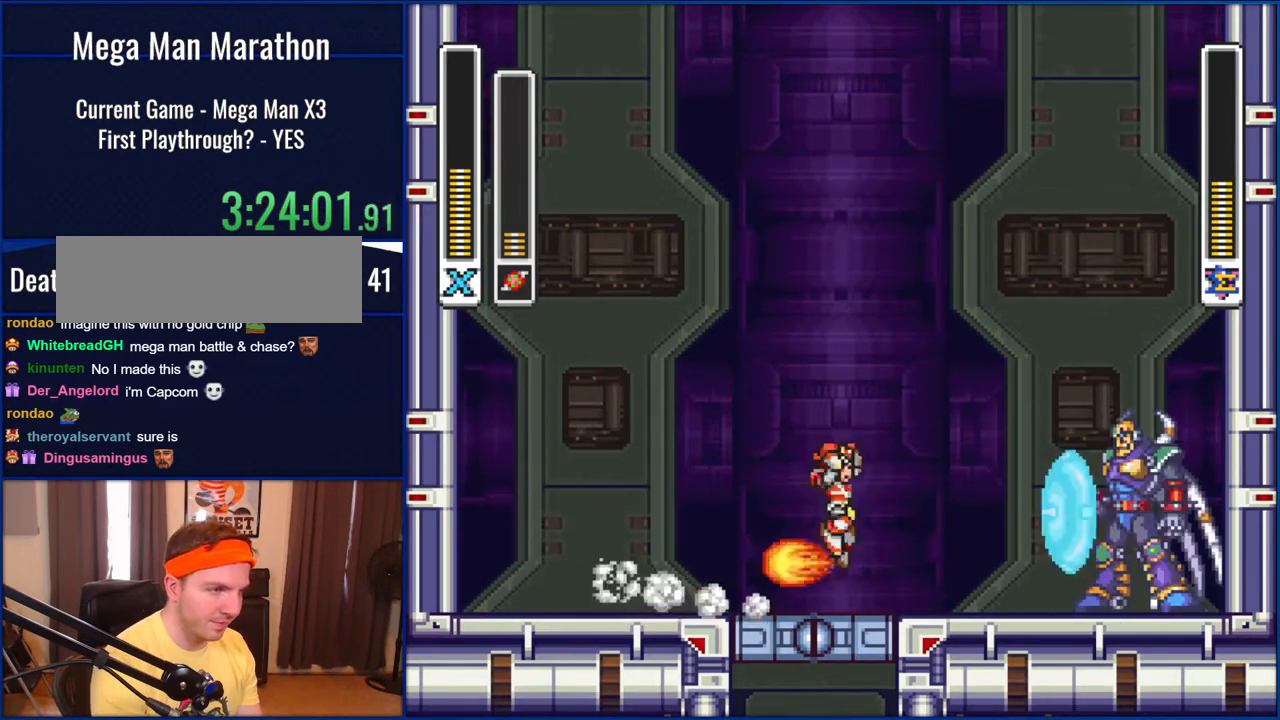
{"buttons": [], "events": [[33, "B", "down"], [267, "B", "up"], [267, "Y", "down"], [383, "DPAD_RIGHT", "up"], [383, "Y", "up"]]}
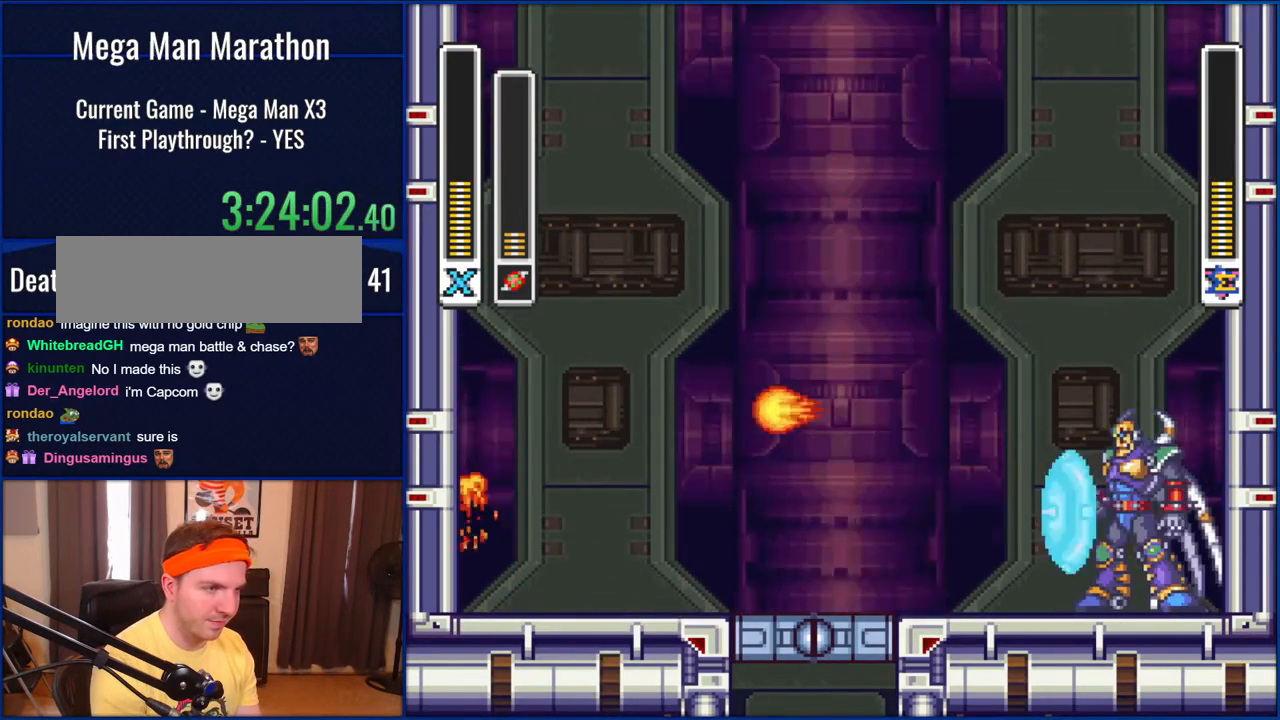
{"buttons": [], "events": [[33, "DPAD_RIGHT", "down"], [167, "B", "down"], [333, "B", "up"], [333, "DPAD_RIGHT", "up"], [333, "Y", "down"], [433, "Y", "up"]]}
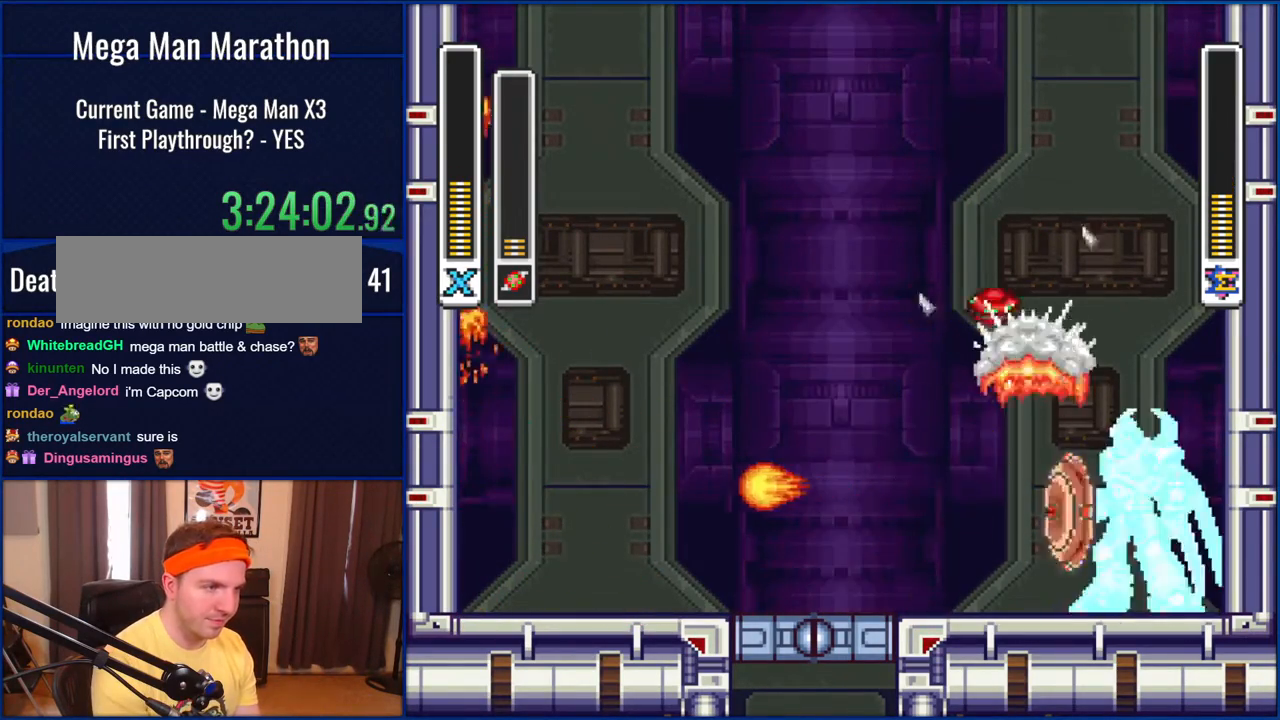
{"buttons": ["DPAD_LEFT"], "events": [[117, "DPAD_LEFT", "down"], [333, "DPAD_LEFT", "up"], [500, "DPAD_LEFT", "down"]]}
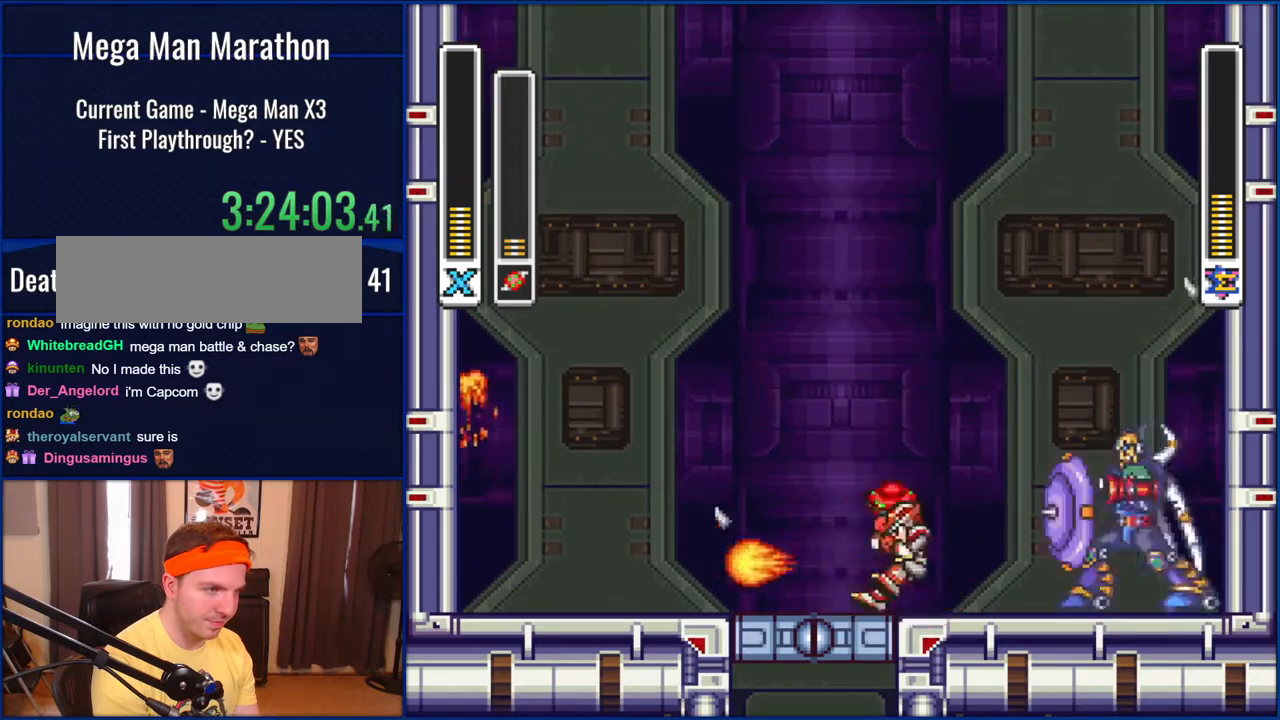
{"buttons": [], "events": [[350, "DPAD_LEFT", "up"]]}
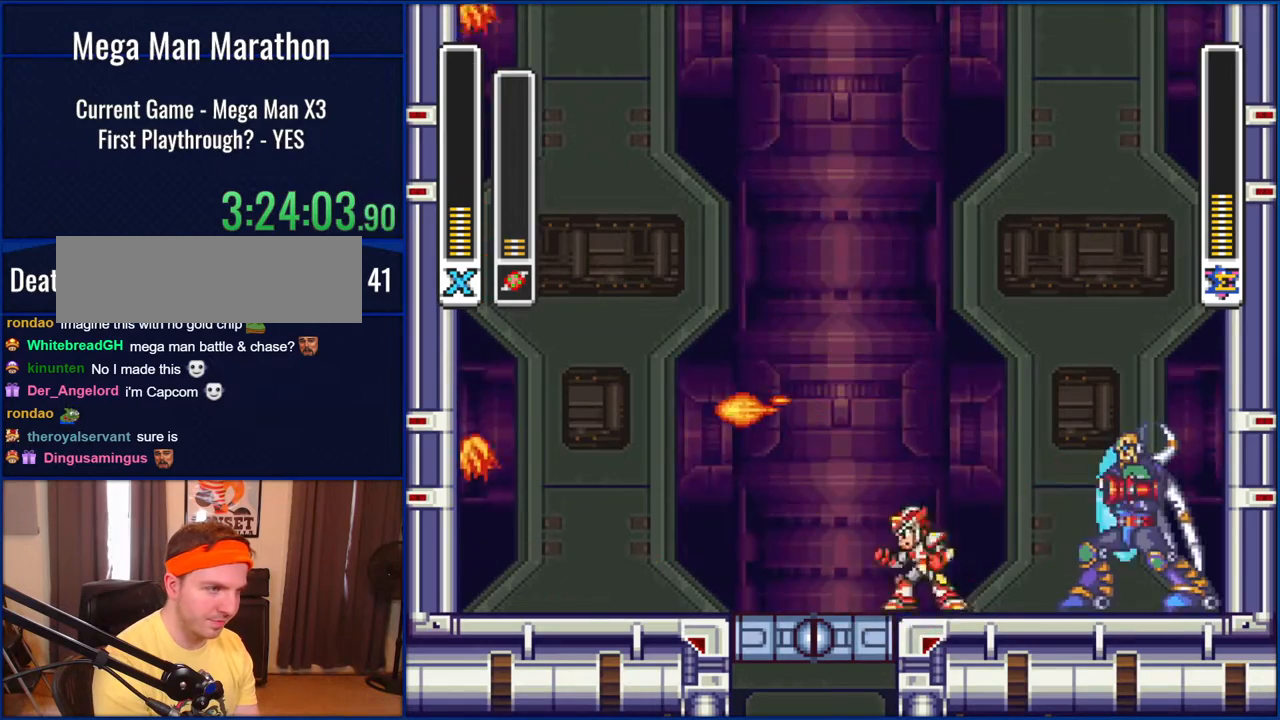
{"buttons": ["Y"], "events": [[267, "B", "down"], [383, "DPAD_RIGHT", "down"], [433, "B", "up"], [467, "DPAD_RIGHT", "up"], [467, "Y", "down"]]}
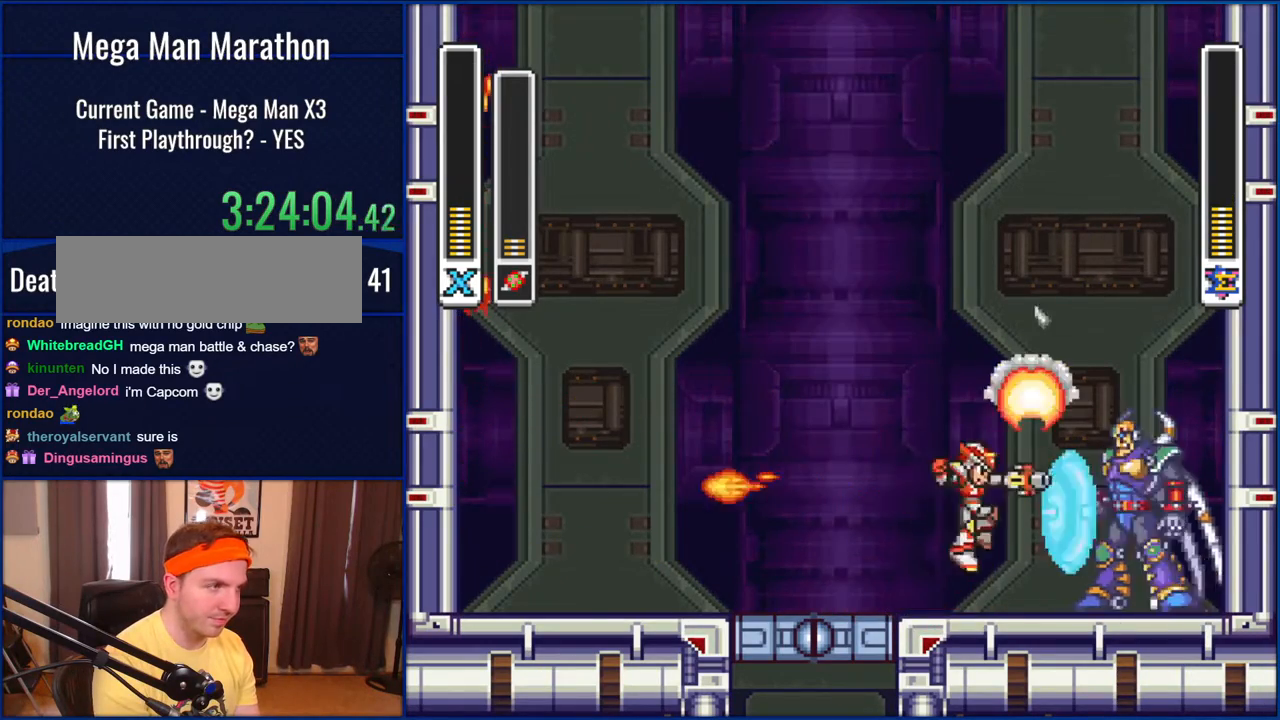
{"buttons": [], "events": [[67, "Y", "up"]]}
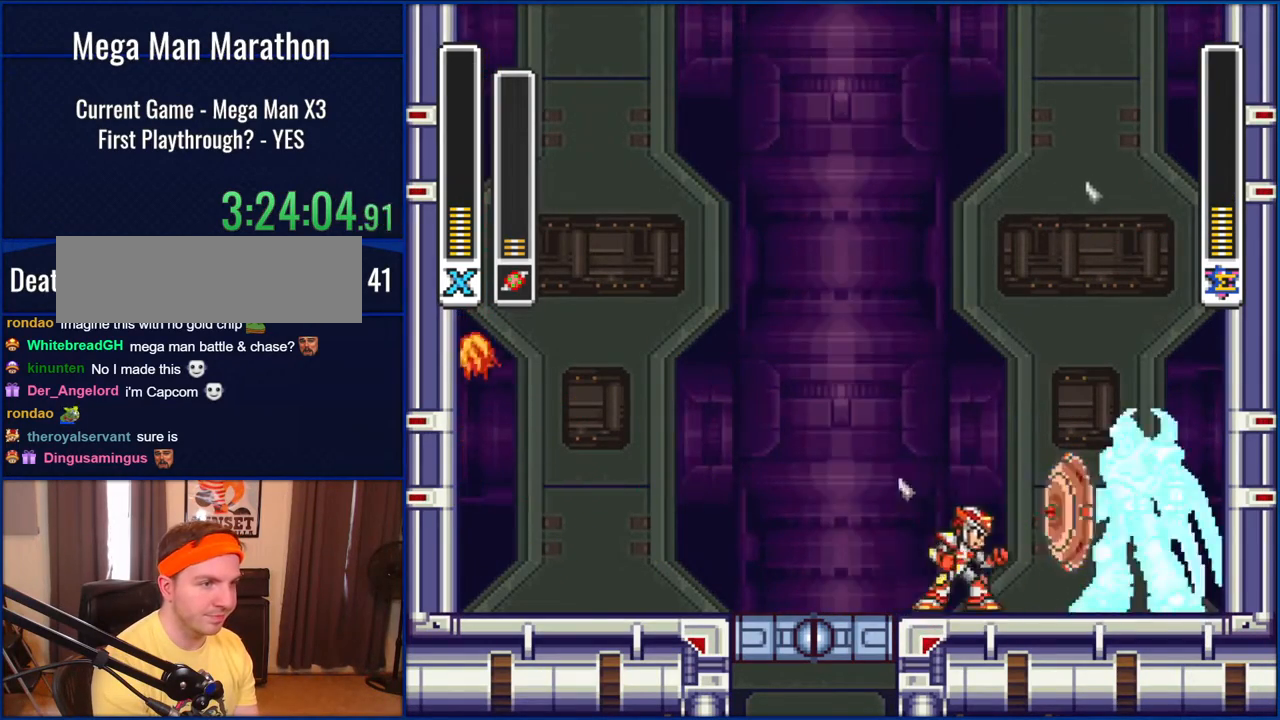
{"buttons": [], "events": []}
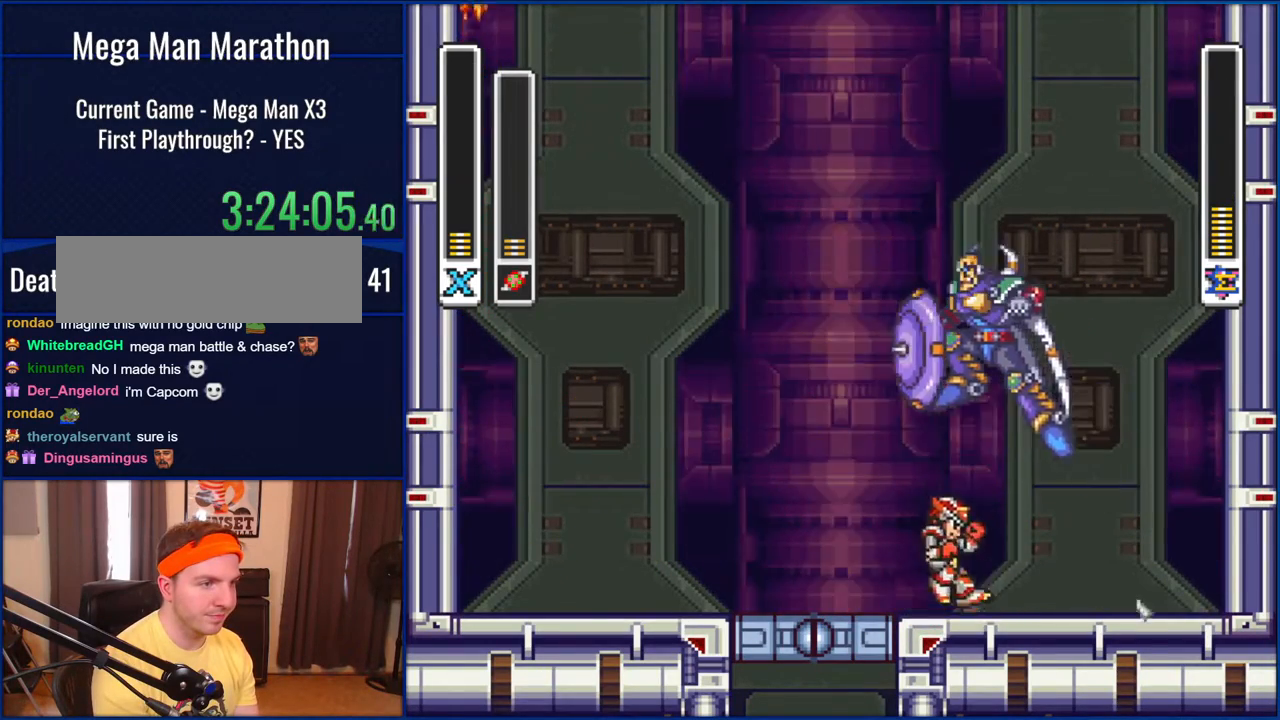
{"buttons": [], "events": []}
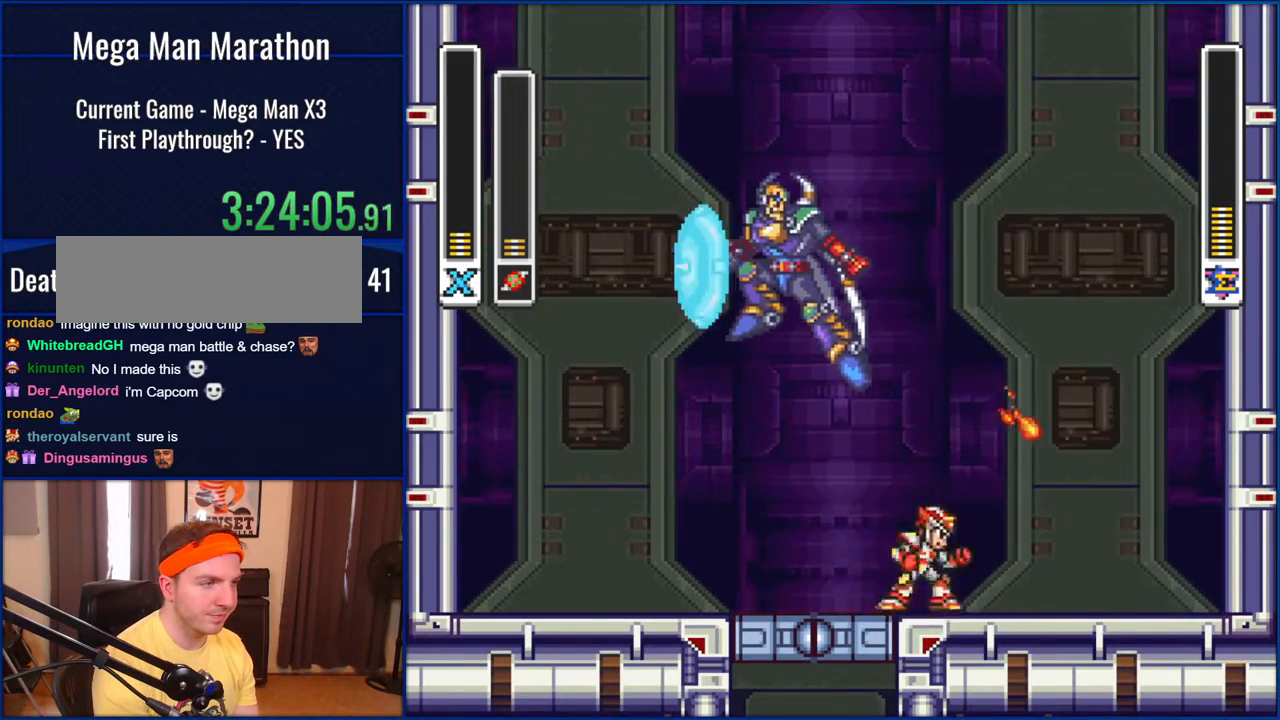
{"buttons": ["Y"], "events": [[267, "B", "down"], [467, "DPAD_LEFT", "down"], [500, "B", "up"], [500, "DPAD_LEFT", "up"], [500, "Y", "down"]]}
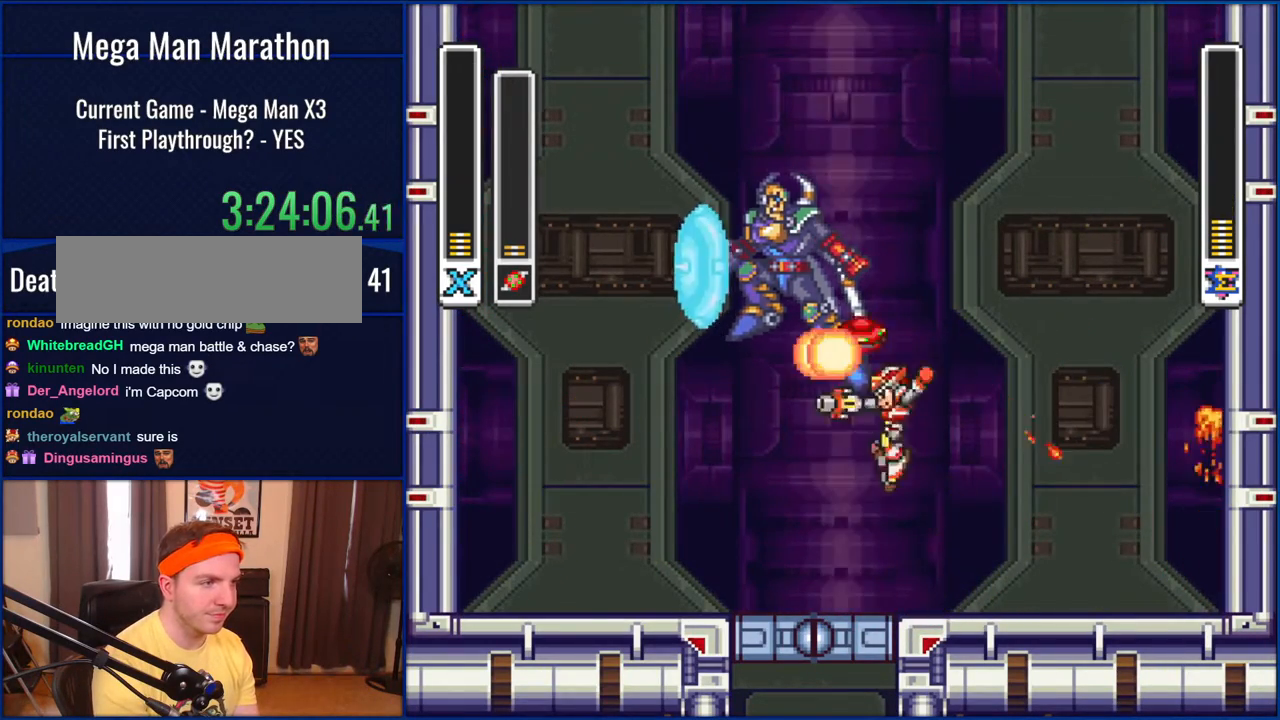
{"buttons": [], "events": [[117, "Y", "up"]]}
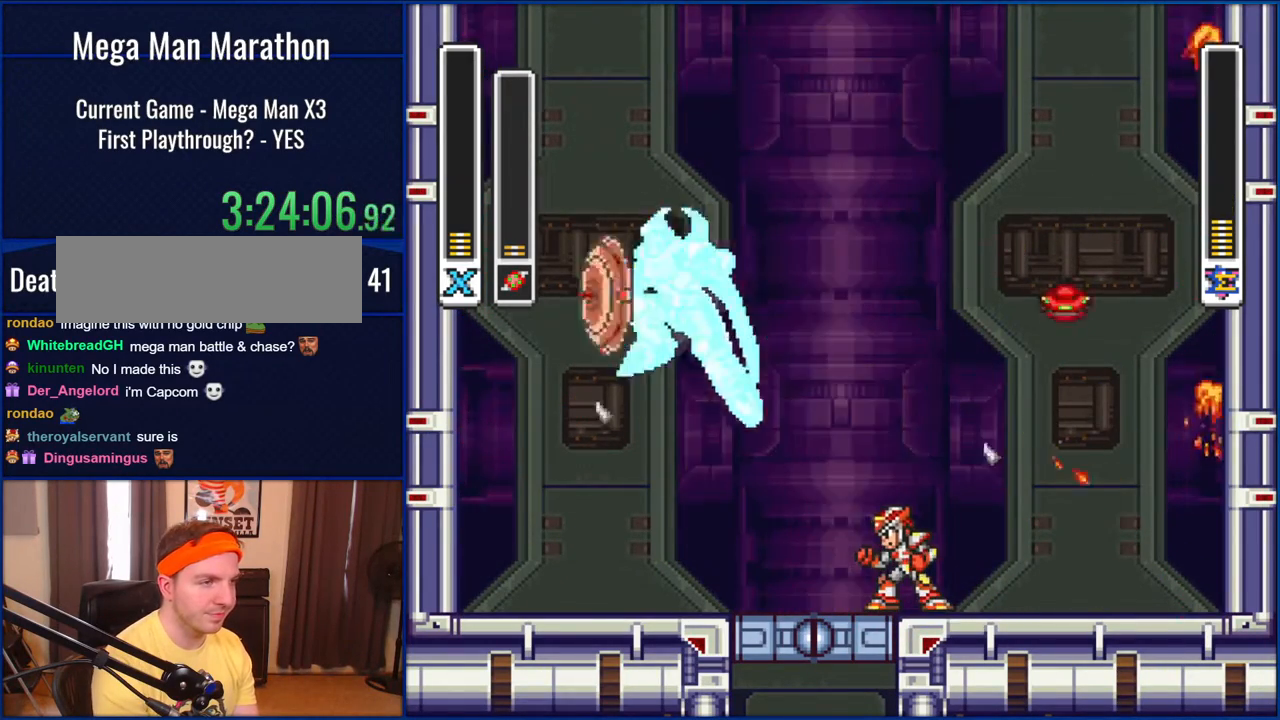
{"buttons": ["DPAD_LEFT"], "events": [[367, "DPAD_LEFT", "down"]]}
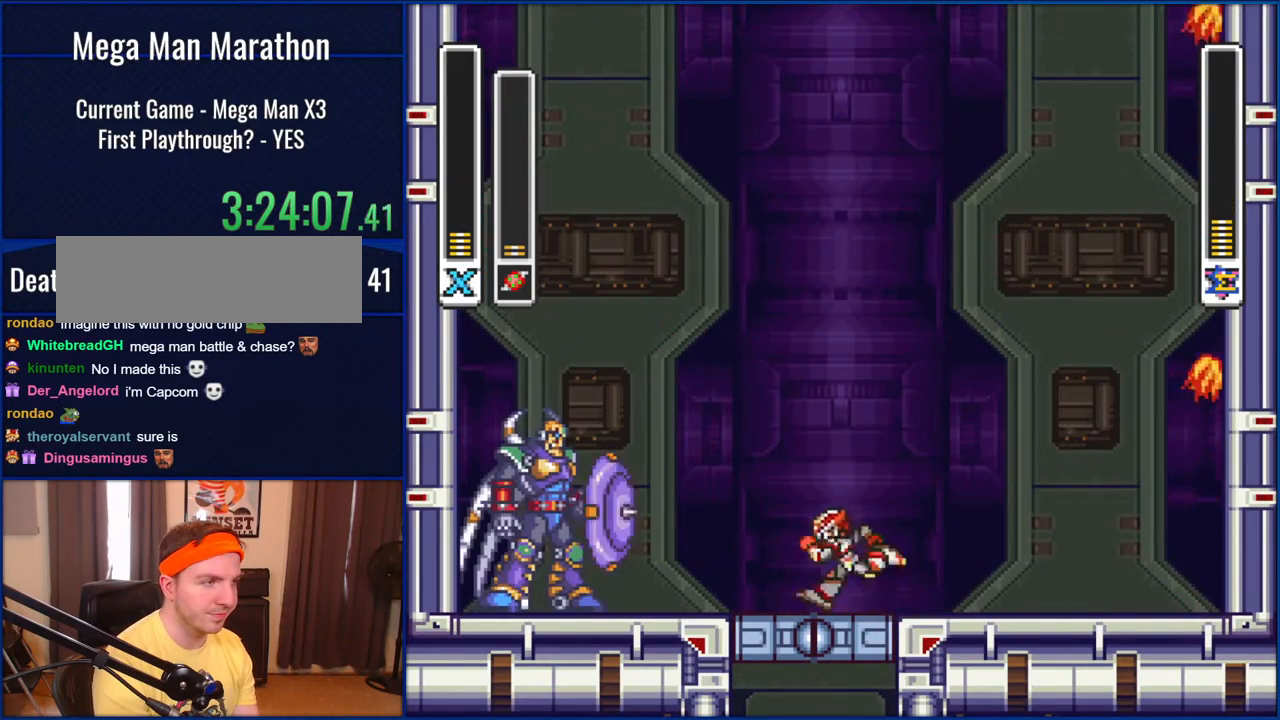
{"buttons": [], "events": [[117, "DPAD_LEFT", "up"]]}